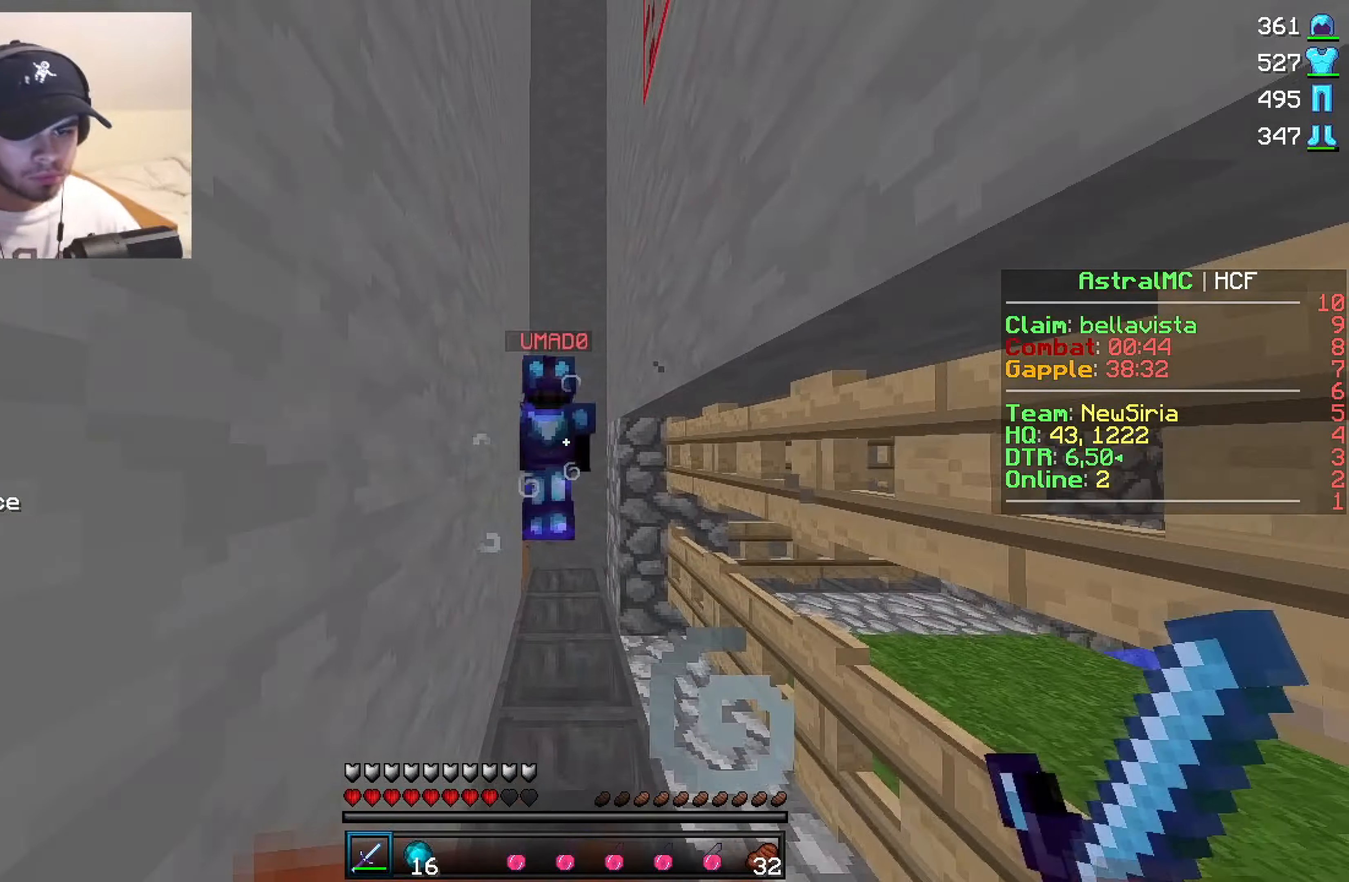
Gameplay with keyboard and mouse; each line is a JSON object with the keys and mouse buttons held at the frame after it. "events" lists presses ("down") and releases ("up") of "mouse_left" and "mouse_right" between this image and that frame as [ms after this image, input, new state], when the widget could be followed in between. "mouse_left", "mouse_right" = the "left", "right" buttons of the "mouse" list. No other keys are recorded. Fast repeated clicks can show as one long hold. Mouse movement is not recorded.
{"keys": [], "mouse": [], "events": [[16, "mouse_left", "up"], [33, "mouse_left", "down"], [116, "mouse_left", "up"], [166, "mouse_left", "down"], [250, "mouse_left", "up"], [283, "mouse_left", "down"], [350, "mouse_left", "up"], [400, "mouse_left", "down"], [483, "mouse_left", "up"]]}
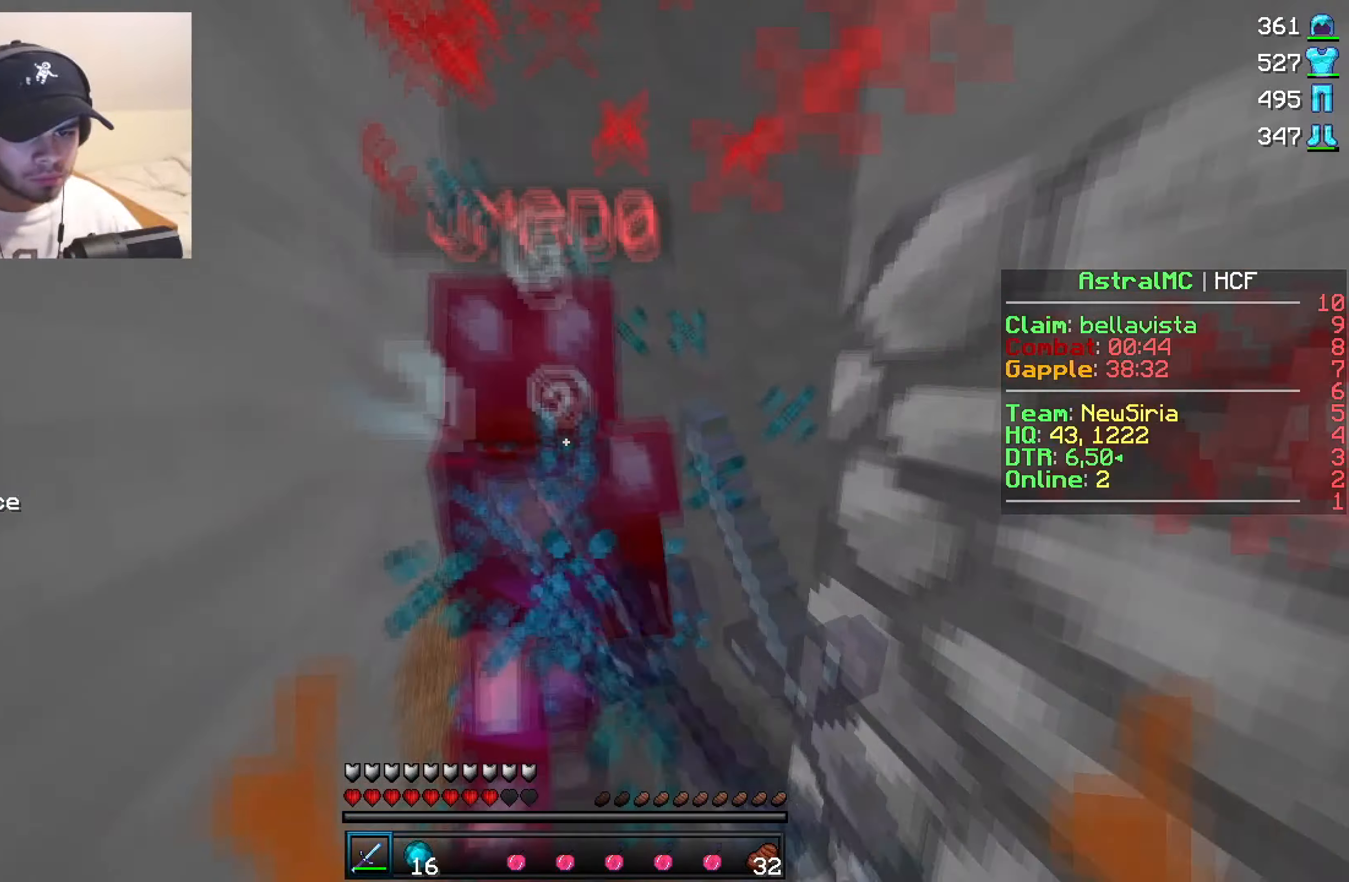
{"keys": [], "mouse": ["left"], "events": [[16, "mouse_left", "down"], [233, "mouse_left", "up"], [266, "mouse_left", "down"], [300, "mouse_left", "up"], [366, "mouse_left", "down"], [450, "mouse_left", "up"], [500, "mouse_left", "down"]]}
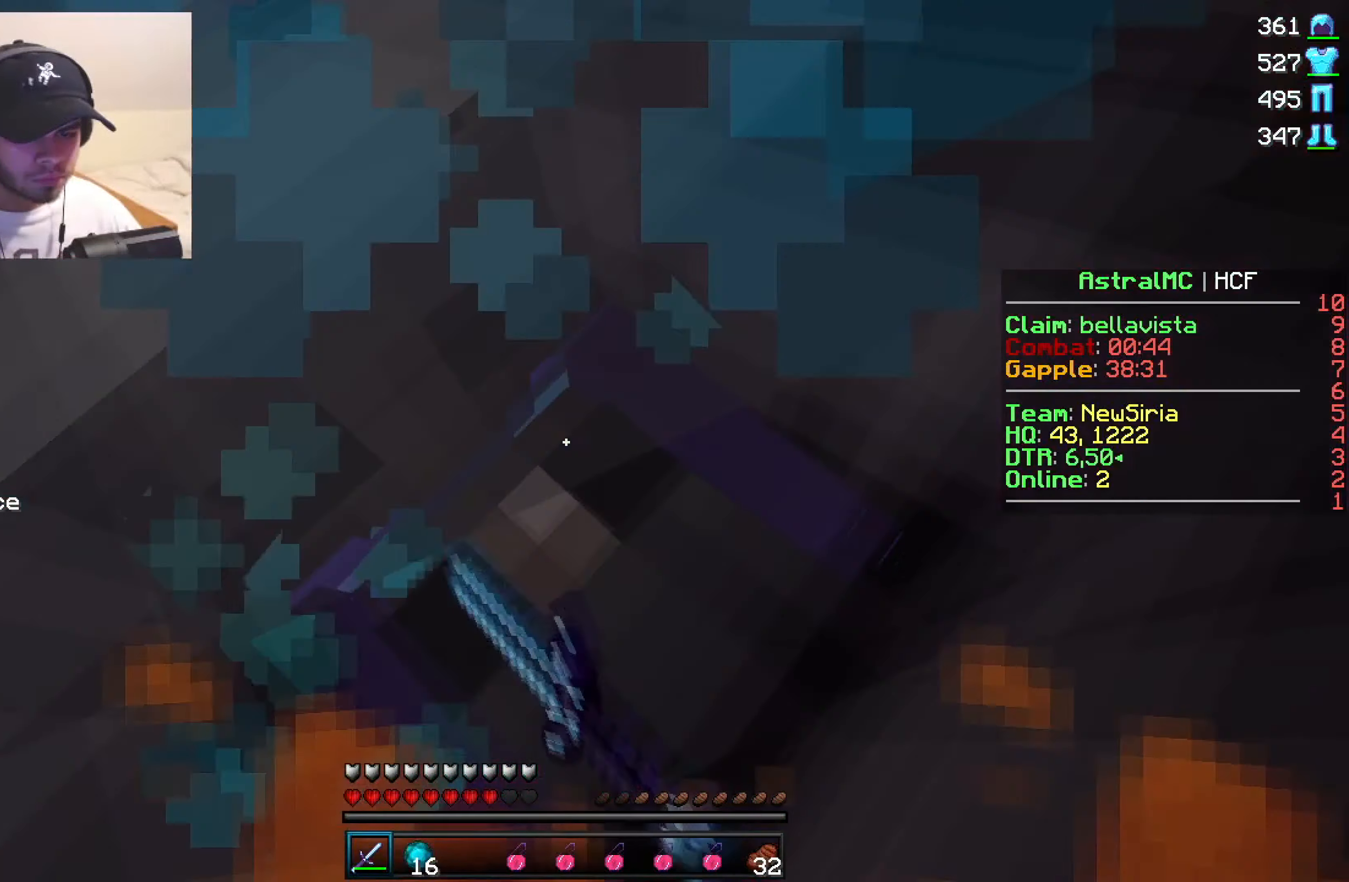
{"keys": [], "mouse": [], "events": [[283, "mouse_left", "up"], [350, "mouse_left", "down"], [416, "mouse_left", "up"]]}
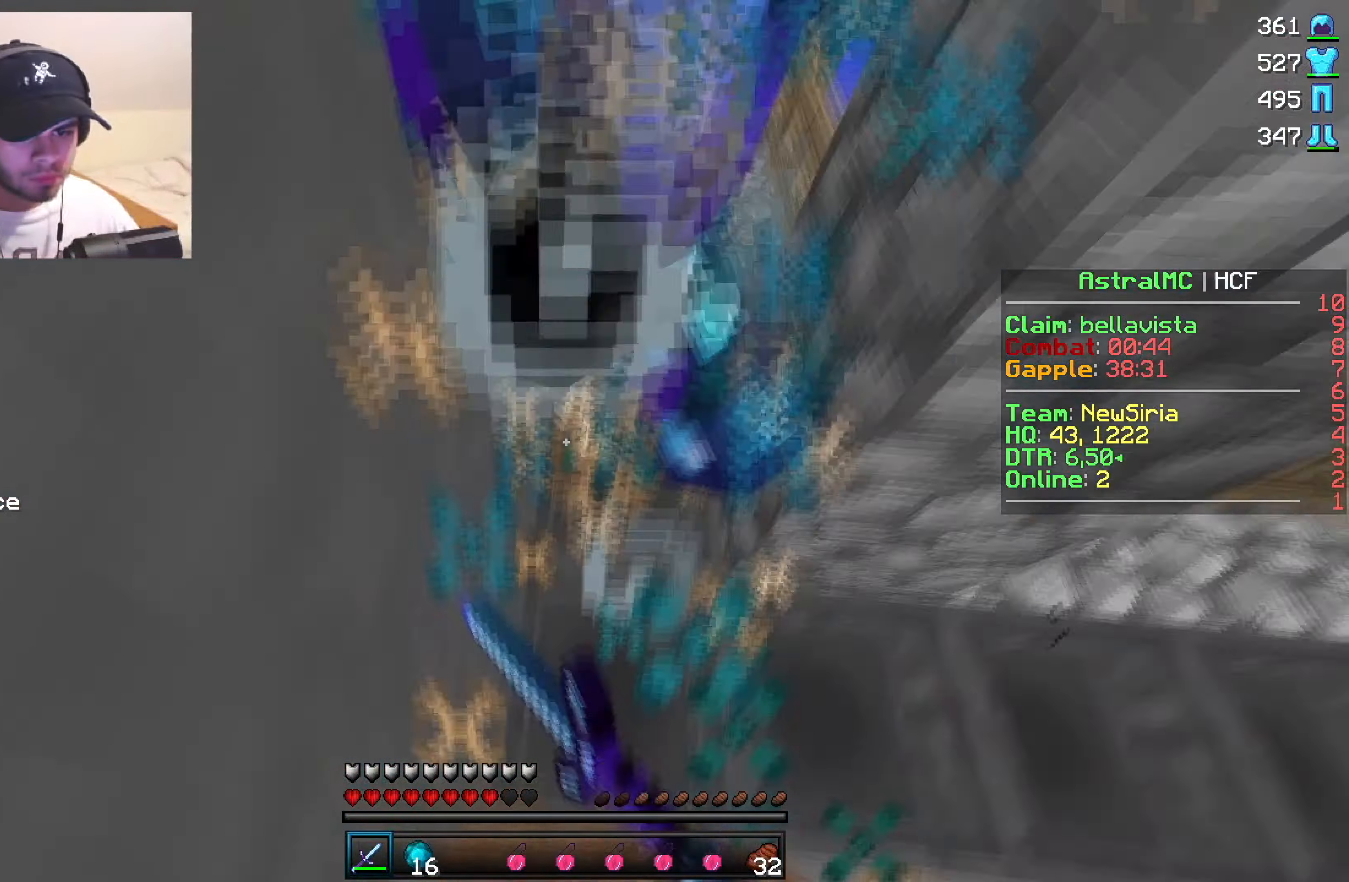
{"keys": [], "mouse": [], "events": [[66, "mouse_left", "down"], [100, "mouse_left", "up"], [383, "mouse_left", "down"], [467, "mouse_left", "up"]]}
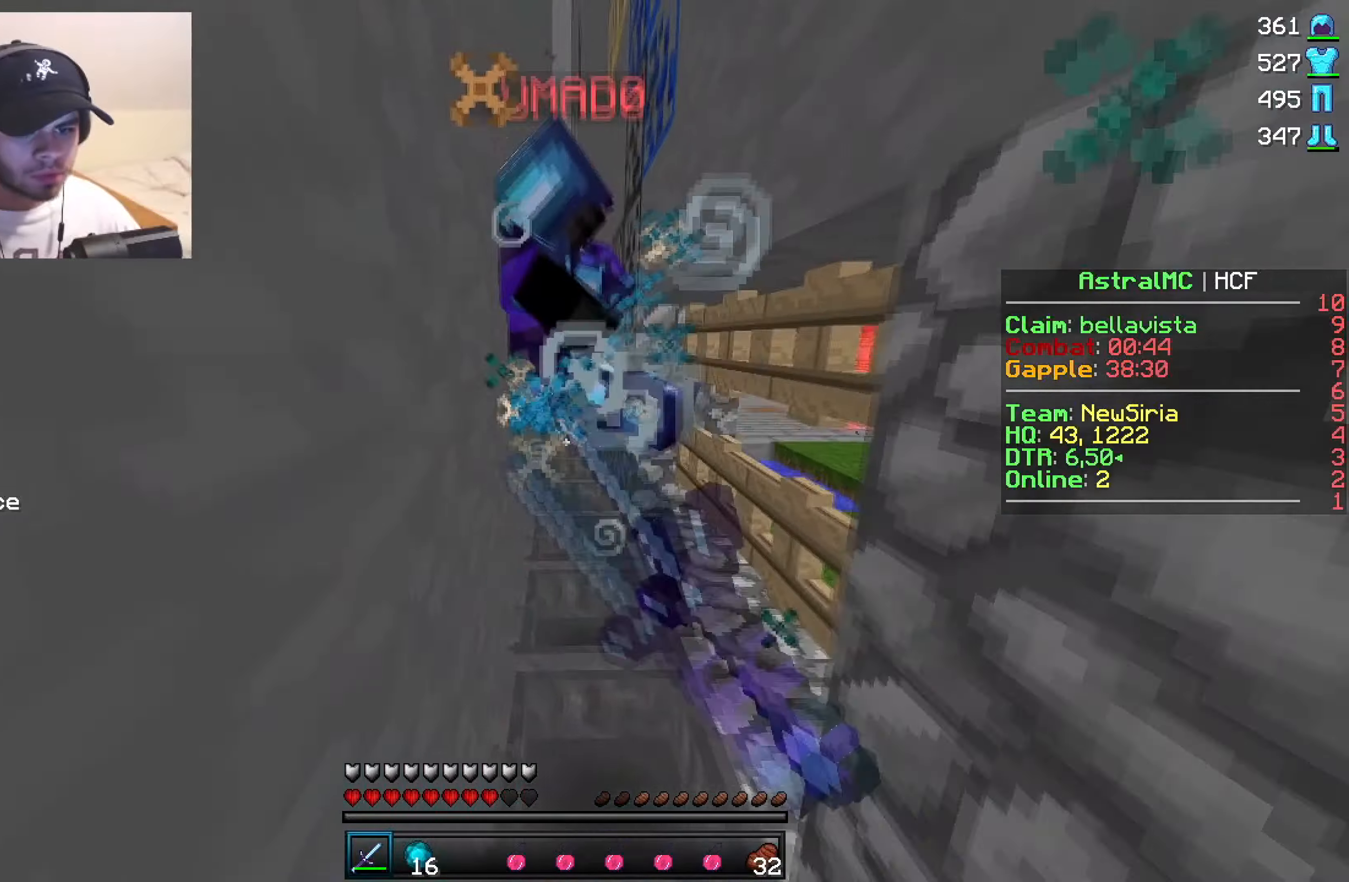
{"keys": [], "mouse": [], "events": [[333, "mouse_left", "down"], [383, "mouse_left", "up"], [433, "mouse_left", "down"], [483, "mouse_left", "up"]]}
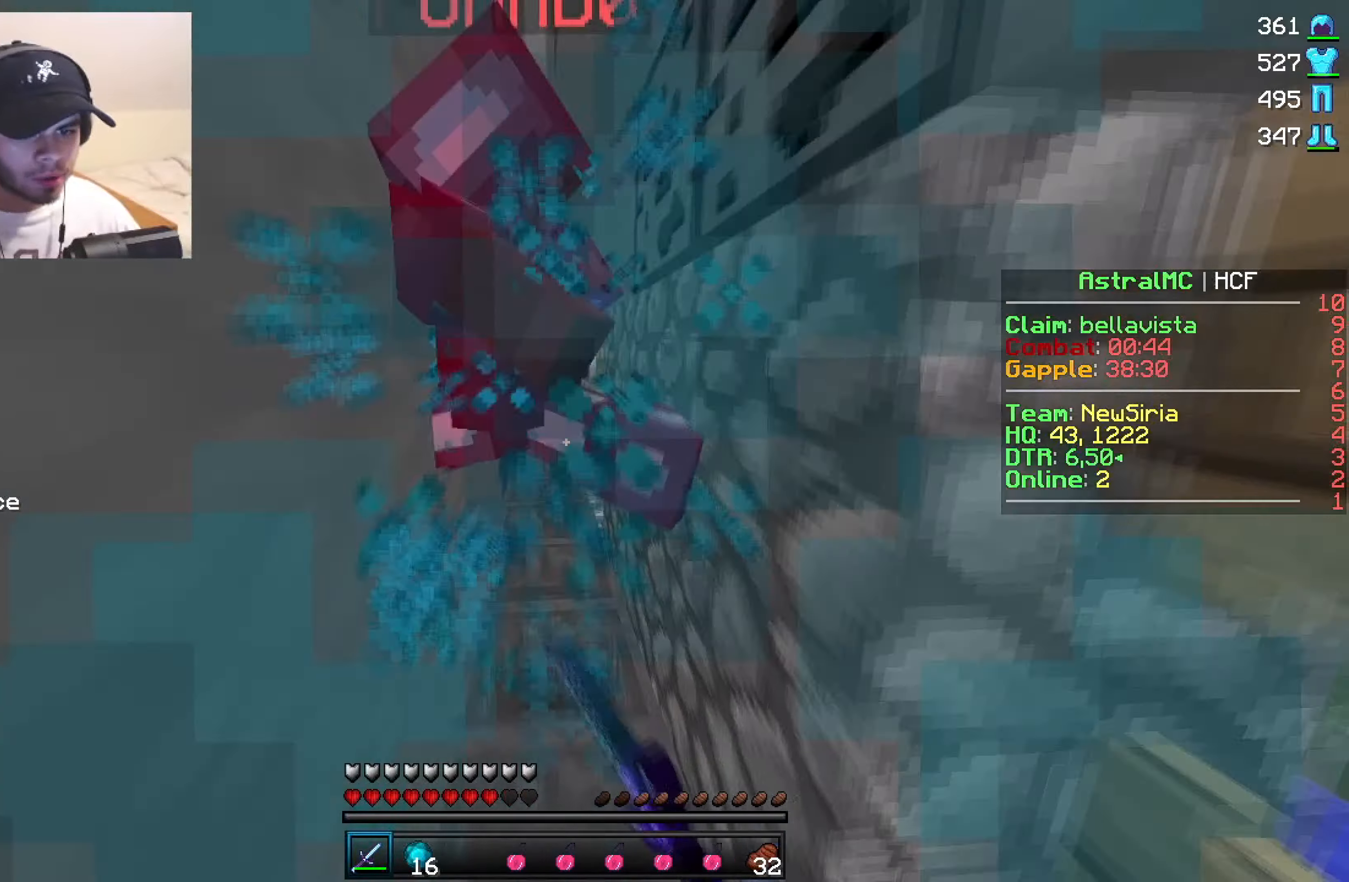
{"keys": [], "mouse": ["left"], "events": [[233, "mouse_left", "down"], [417, "mouse_left", "up"], [450, "mouse_left", "down"]]}
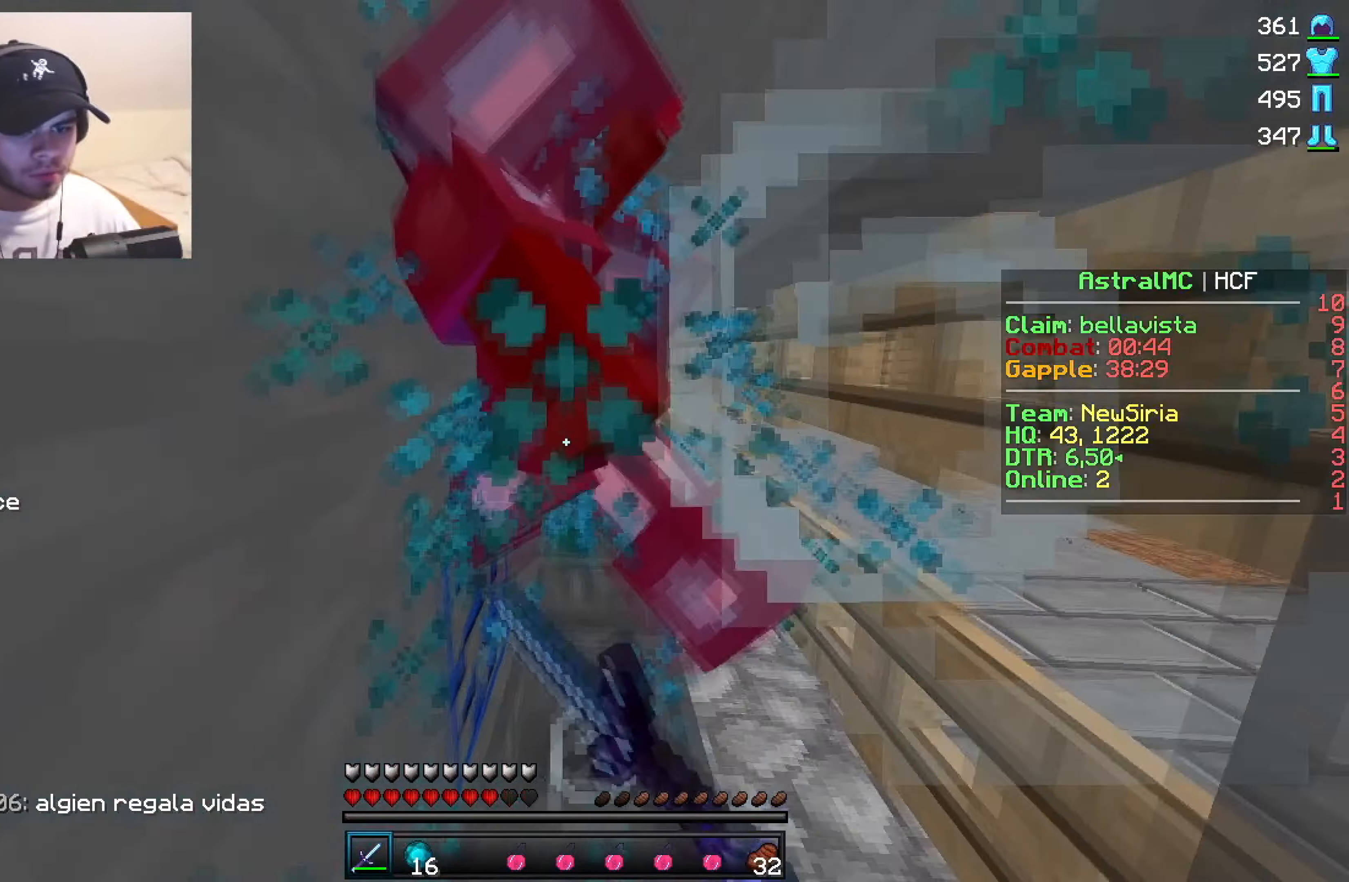
{"keys": [], "mouse": ["left"], "events": [[17, "mouse_left", "up"], [33, "mouse_left", "down"], [83, "mouse_left", "up"], [133, "mouse_left", "down"], [250, "mouse_left", "up"], [300, "mouse_left", "down"], [350, "mouse_left", "up"], [383, "mouse_left", "down"], [450, "mouse_left", "up"], [500, "mouse_left", "down"]]}
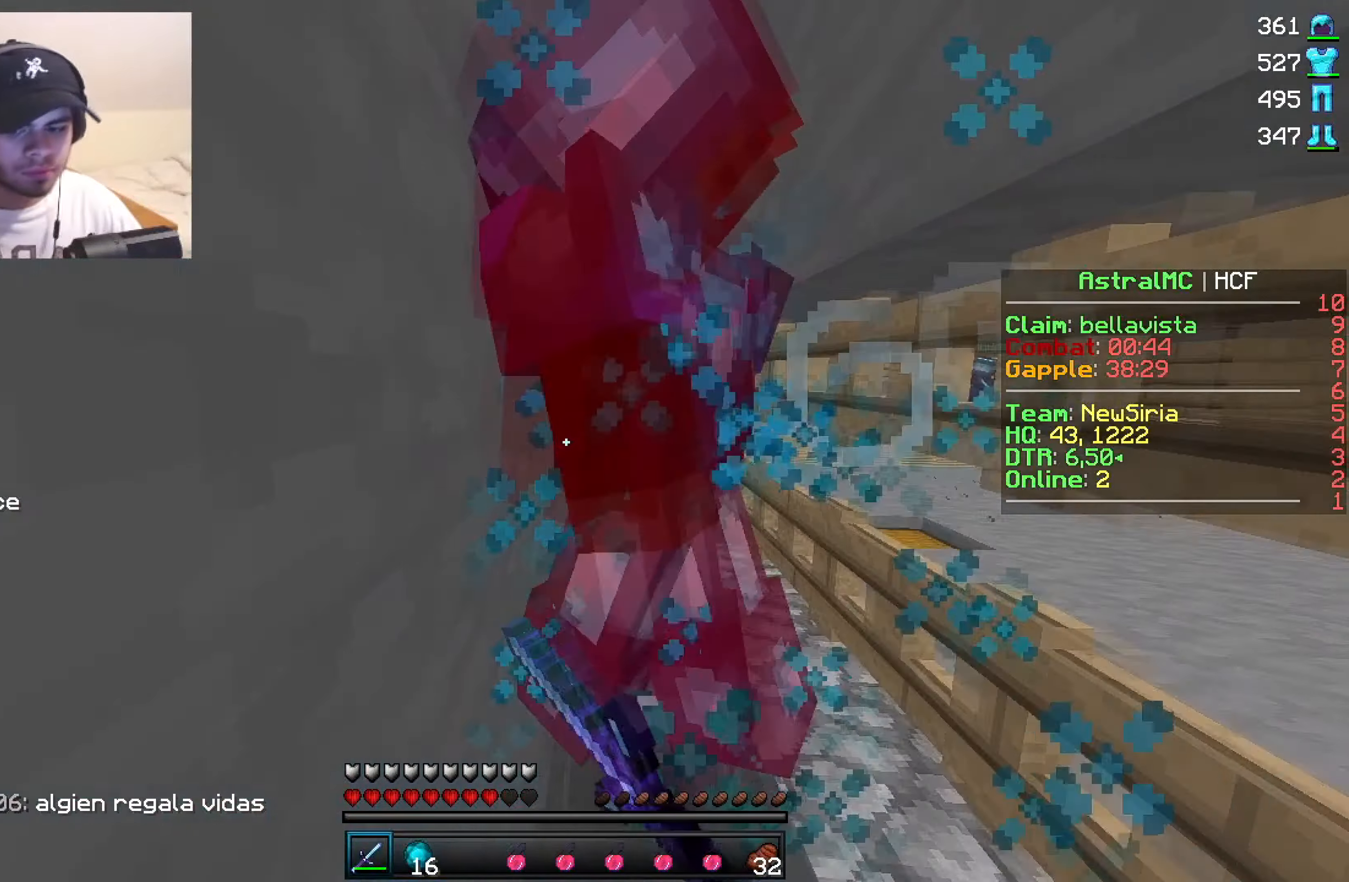
{"keys": [], "mouse": ["left", "right"], "events": [[67, "mouse_left", "up"], [100, "mouse_left", "down"], [183, "mouse_left", "up"], [217, "mouse_left", "down"], [417, "mouse_left", "up"], [450, "mouse_left", "down"], [483, "mouse_right", "down"]]}
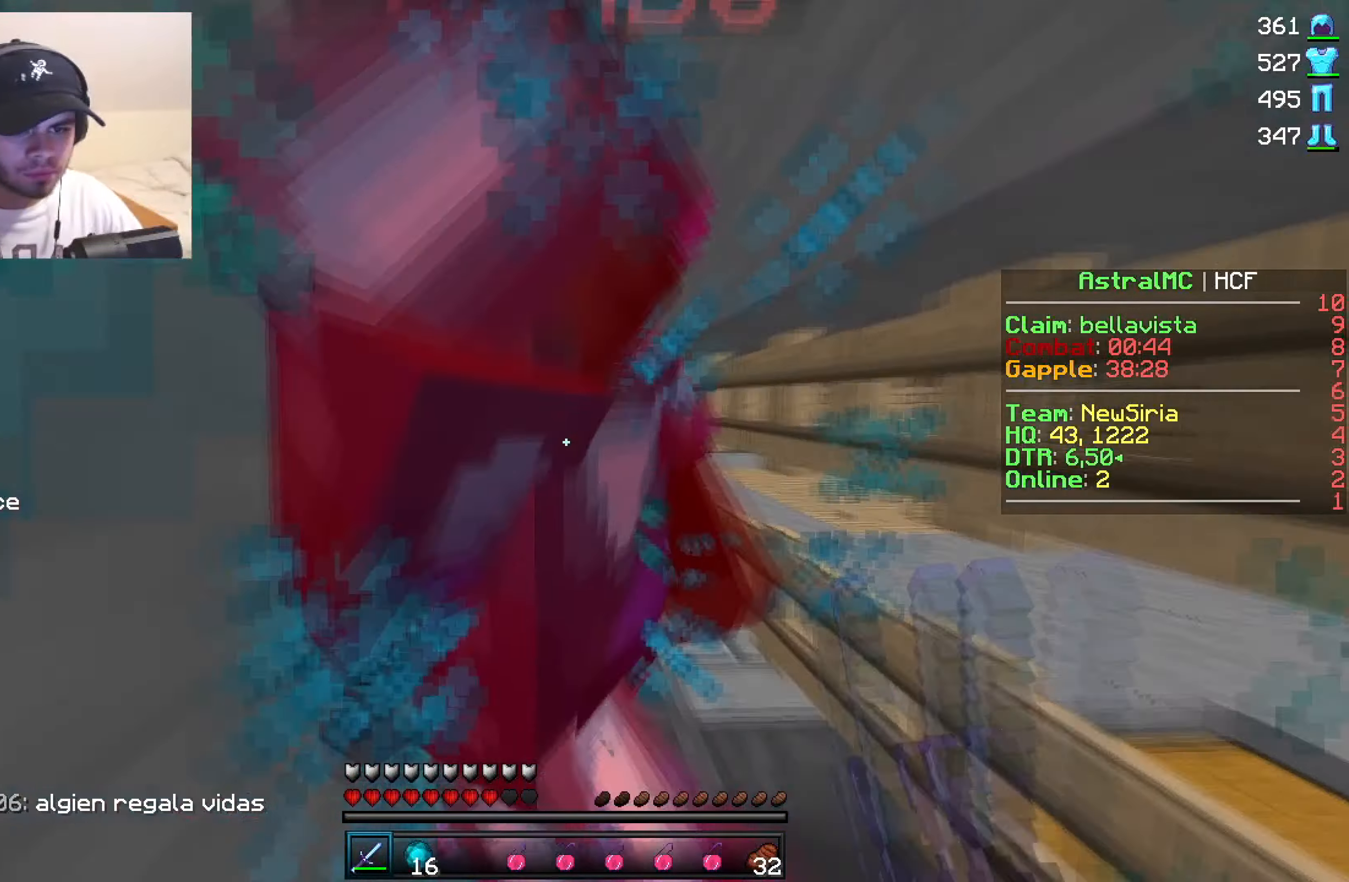
{"keys": [], "mouse": [], "events": [[33, "mouse_right", "up"], [50, "mouse_left", "up"], [67, "mouse_left", "down"], [83, "mouse_right", "down"], [150, "mouse_left", "up"], [150, "mouse_right", "up"], [200, "mouse_left", "down"], [267, "mouse_left", "up"], [300, "mouse_left", "down"], [383, "mouse_left", "up"], [433, "mouse_left", "down"], [500, "mouse_left", "up"]]}
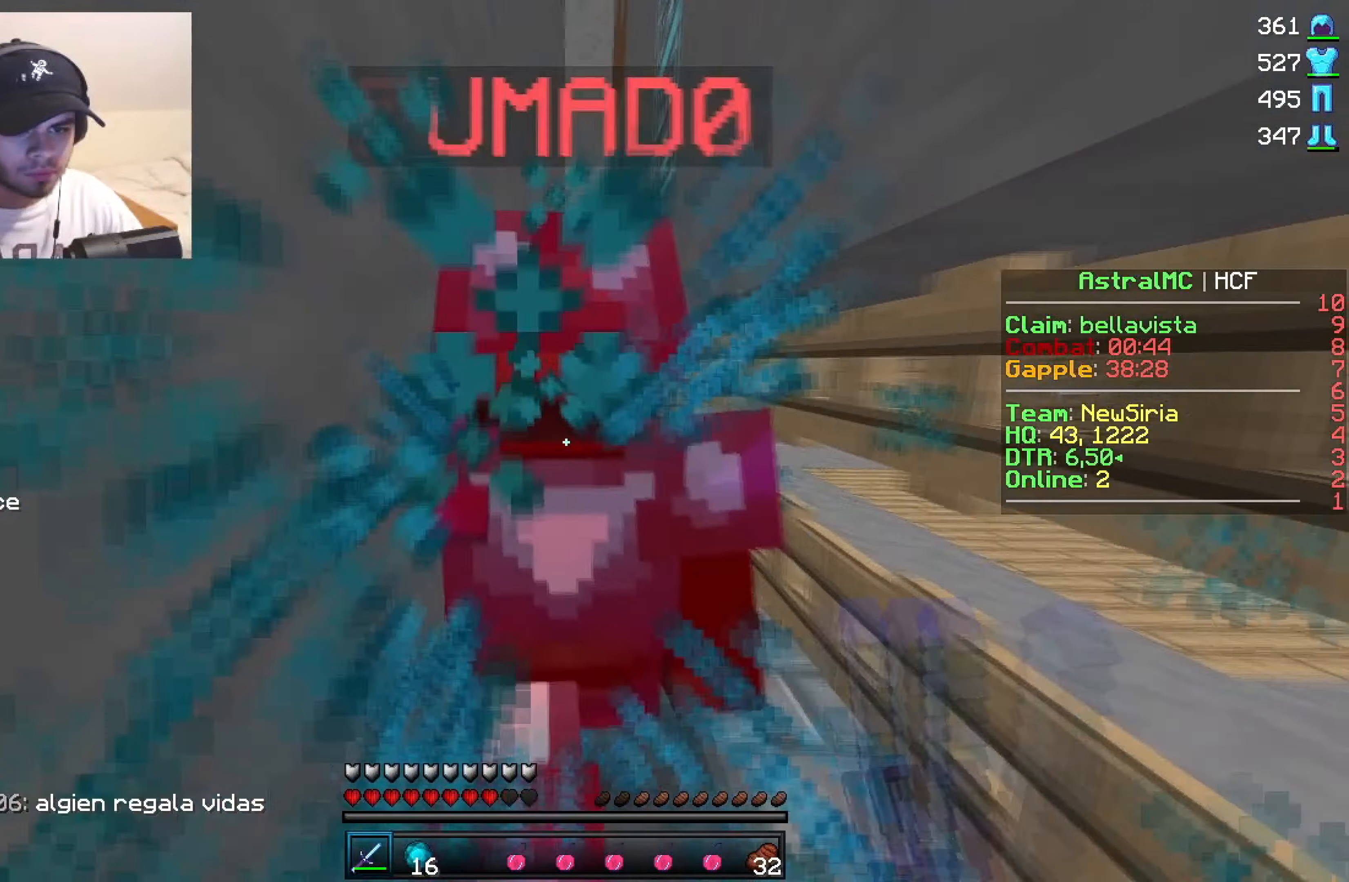
{"keys": [], "mouse": [], "events": [[50, "mouse_left", "down"], [117, "mouse_left", "up"], [150, "mouse_left", "down"], [233, "mouse_left", "up"], [283, "mouse_left", "down"], [350, "mouse_left", "up"], [383, "mouse_left", "down"], [483, "mouse_left", "up"]]}
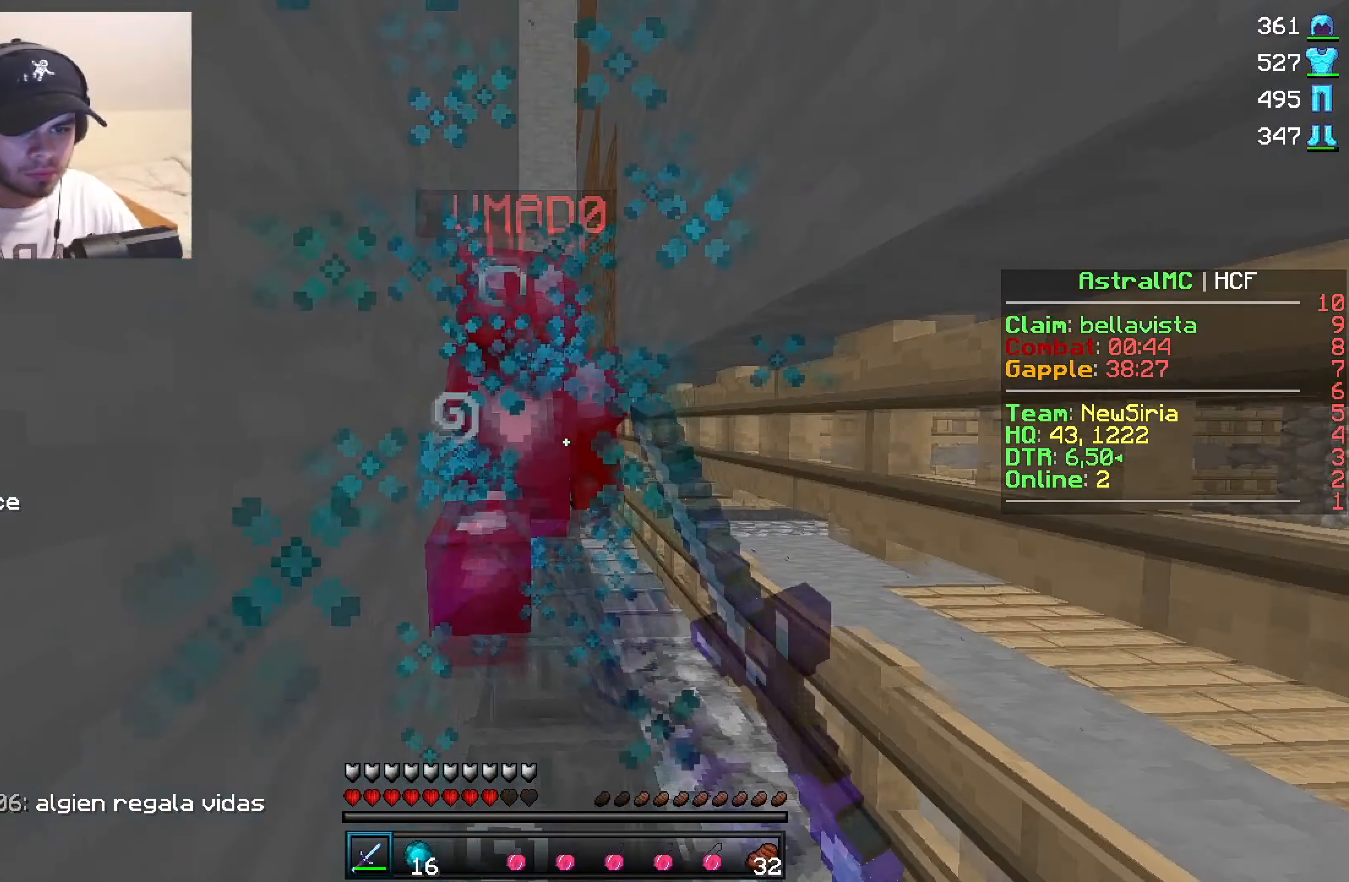
{"keys": [], "mouse": [], "events": [[233, "mouse_left", "down"], [300, "mouse_left", "up"], [317, "mouse_left", "down"], [367, "mouse_left", "up"], [433, "mouse_left", "down"], [500, "mouse_left", "up"]]}
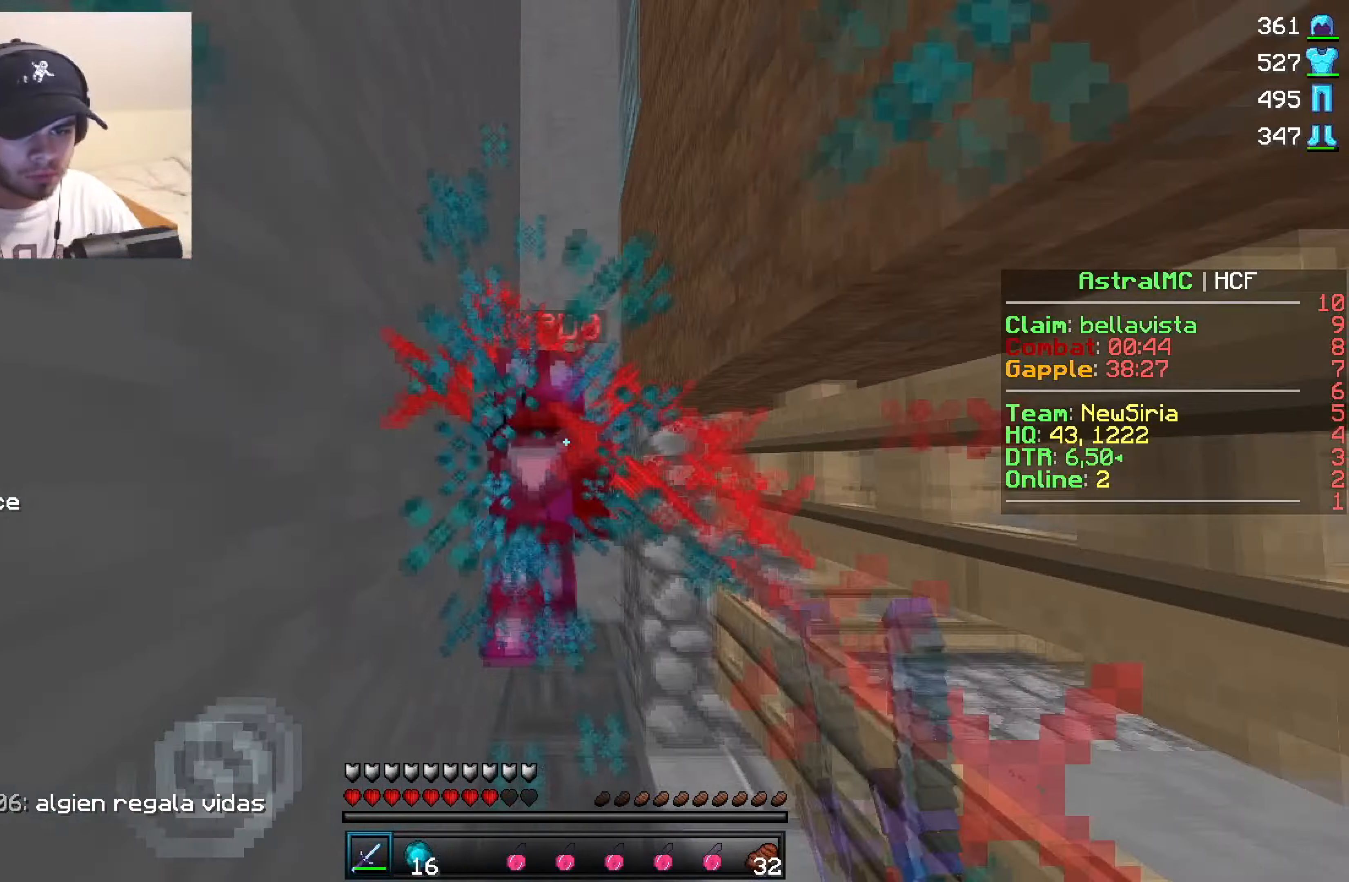
{"keys": [], "mouse": [], "events": [[33, "mouse_left", "down"], [117, "mouse_left", "up"], [167, "mouse_left", "down"], [233, "mouse_left", "up"], [300, "mouse_left", "down"], [367, "mouse_left", "up"], [417, "mouse_left", "down"], [467, "mouse_left", "up"]]}
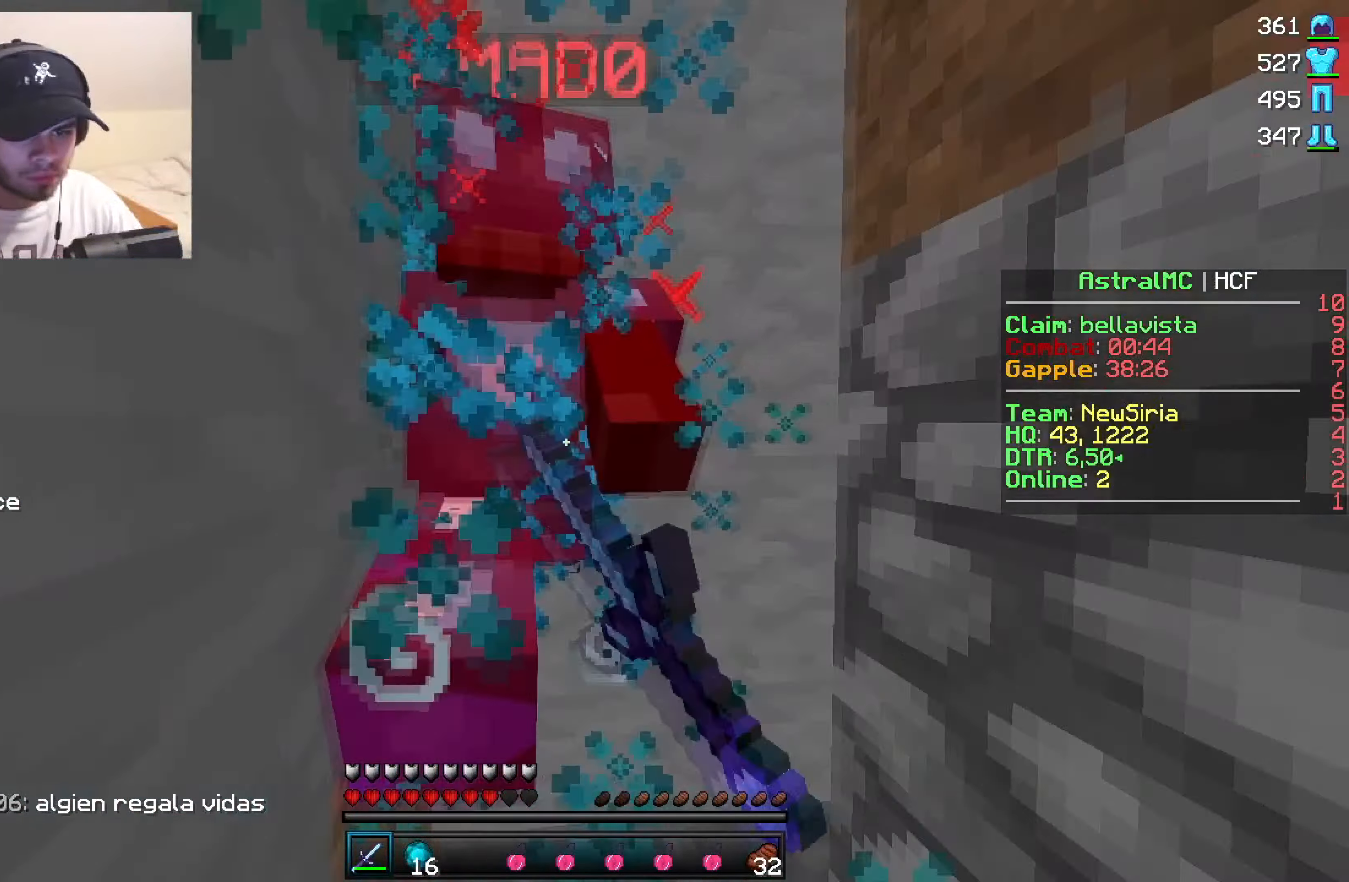
{"keys": [], "mouse": ["left"], "events": [[17, "mouse_left", "down"], [200, "mouse_left", "up"], [233, "mouse_left", "down"], [300, "mouse_left", "up"], [350, "mouse_left", "down"]]}
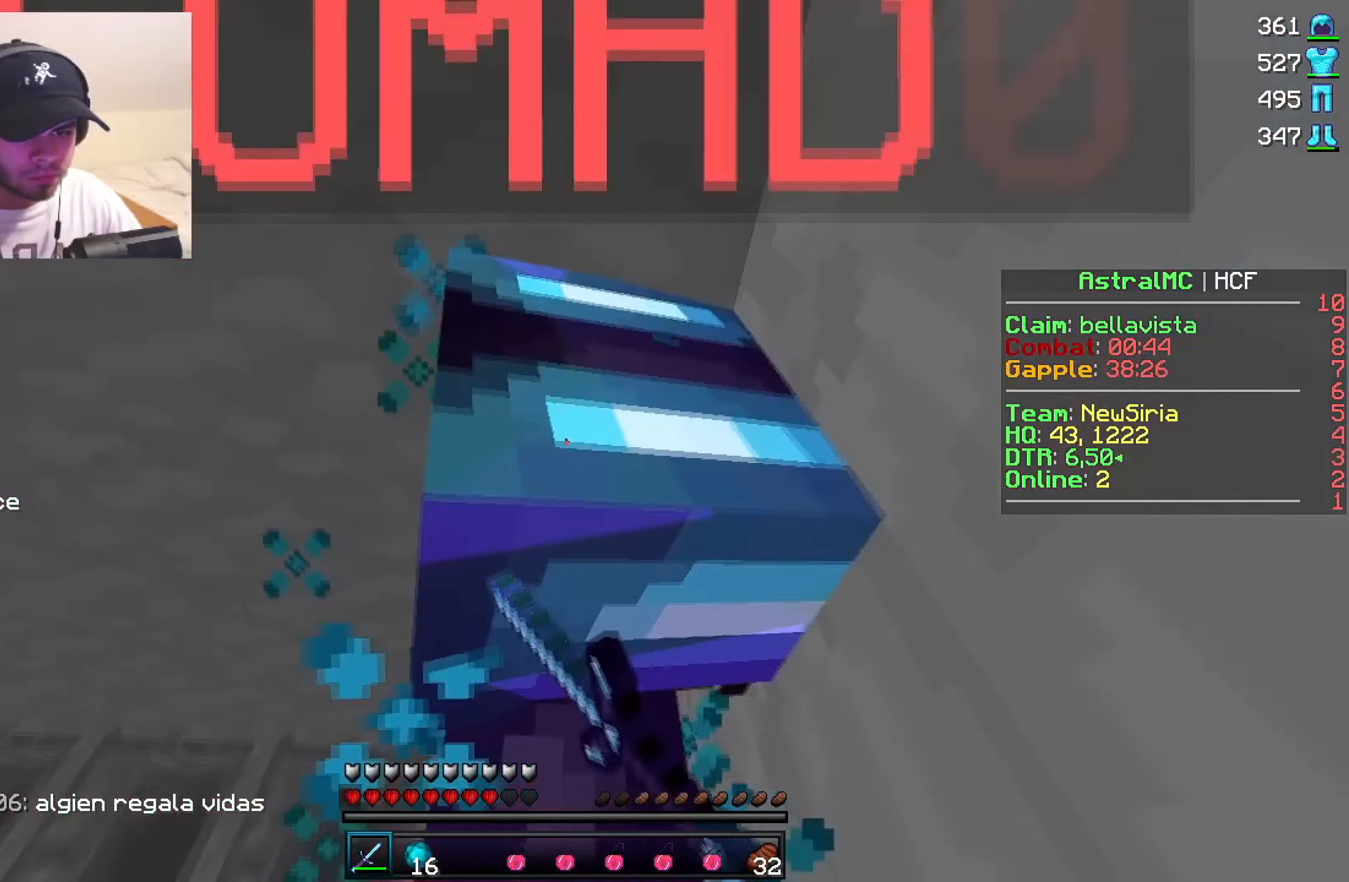
{"keys": [], "mouse": ["left"], "events": [[67, "mouse_left", "up"], [83, "mouse_left", "down"], [400, "mouse_left", "up"], [450, "mouse_left", "down"]]}
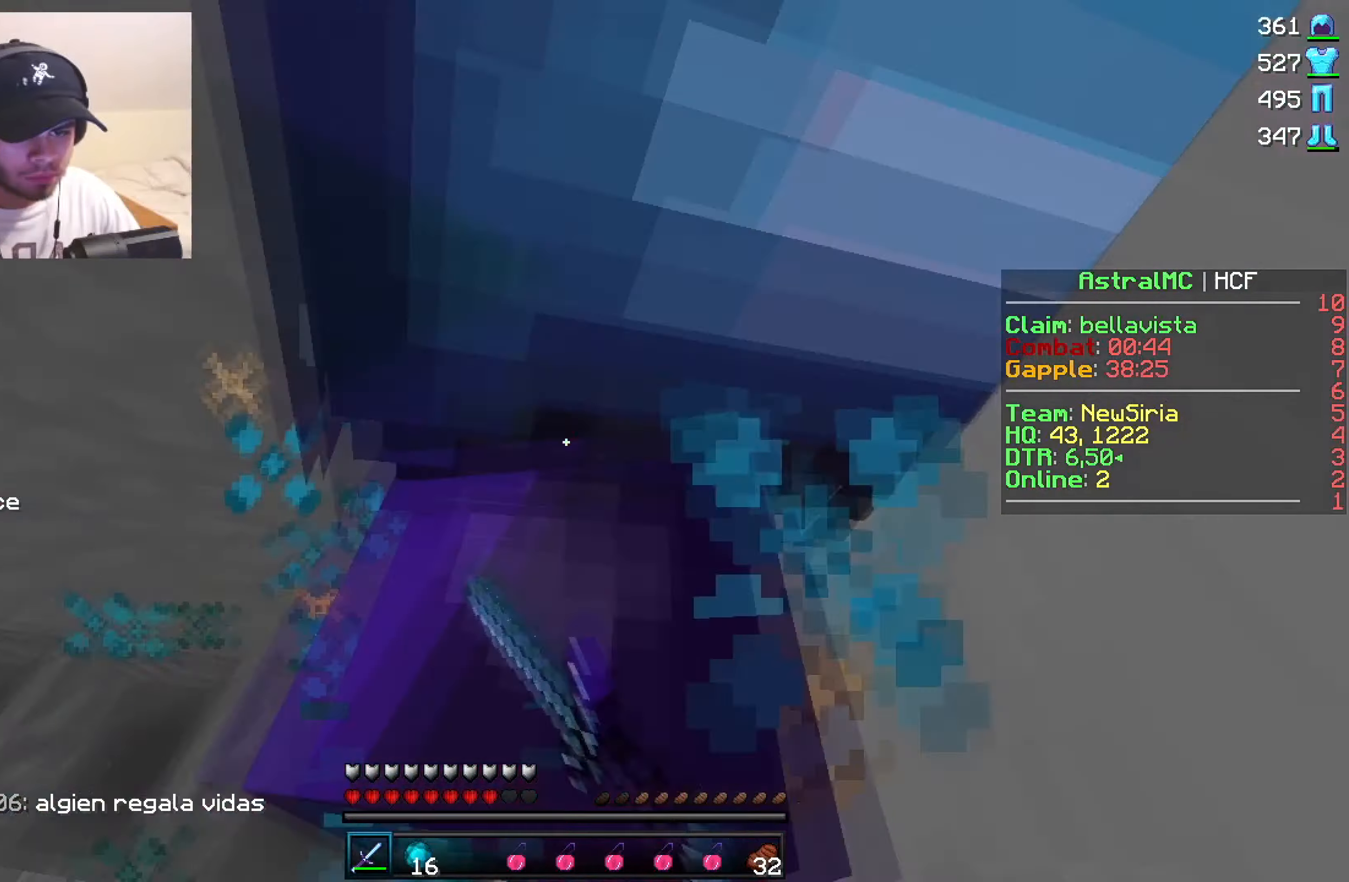
{"keys": [], "mouse": [], "events": [[34, "mouse_left", "up"], [67, "mouse_left", "down"], [134, "mouse_left", "up"], [184, "mouse_left", "down"], [267, "mouse_left", "up"], [317, "mouse_left", "down"], [400, "mouse_left", "up"], [434, "mouse_left", "down"], [500, "mouse_left", "up"]]}
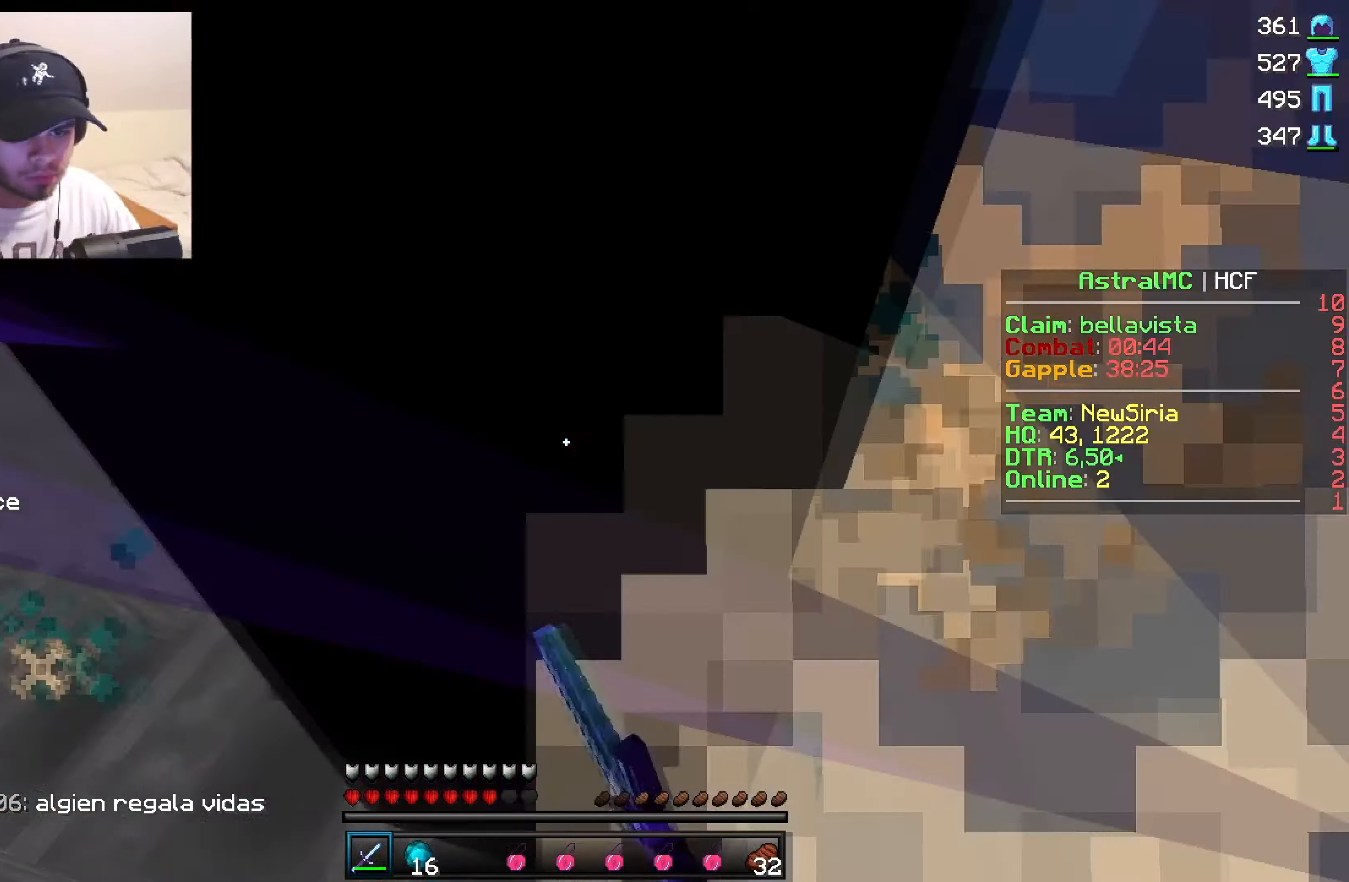
{"keys": [], "mouse": [], "events": [[50, "mouse_left", "down"], [117, "mouse_left", "up"], [167, "mouse_left", "down"], [234, "mouse_left", "up"], [300, "mouse_left", "down"], [367, "mouse_left", "up"], [400, "mouse_left", "down"], [467, "mouse_left", "up"]]}
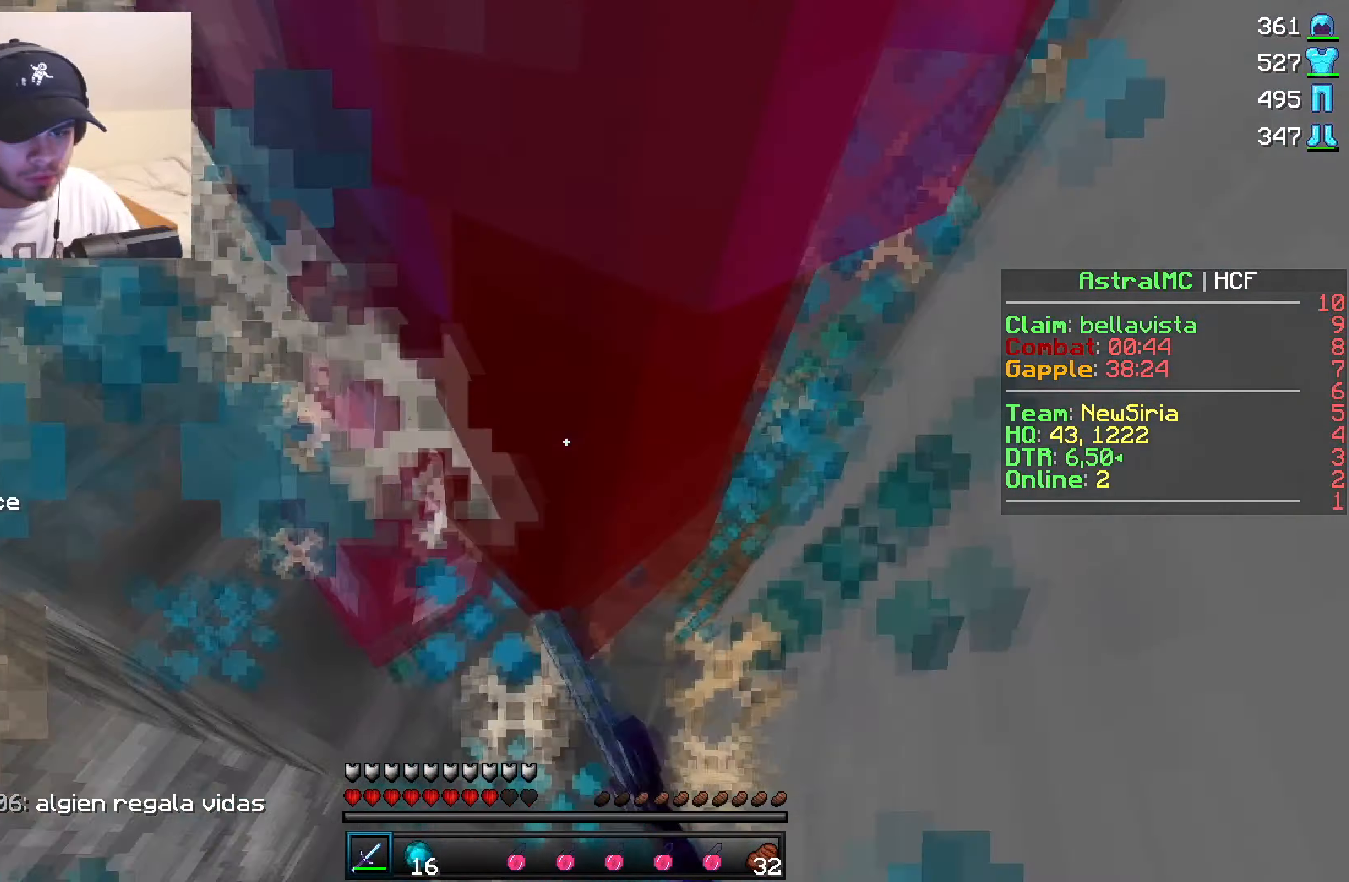
{"keys": [], "mouse": ["left"], "events": [[17, "mouse_left", "down"], [84, "mouse_left", "up"], [134, "mouse_left", "down"], [217, "mouse_left", "up"], [267, "mouse_left", "down"], [334, "mouse_left", "up"], [384, "mouse_left", "down"]]}
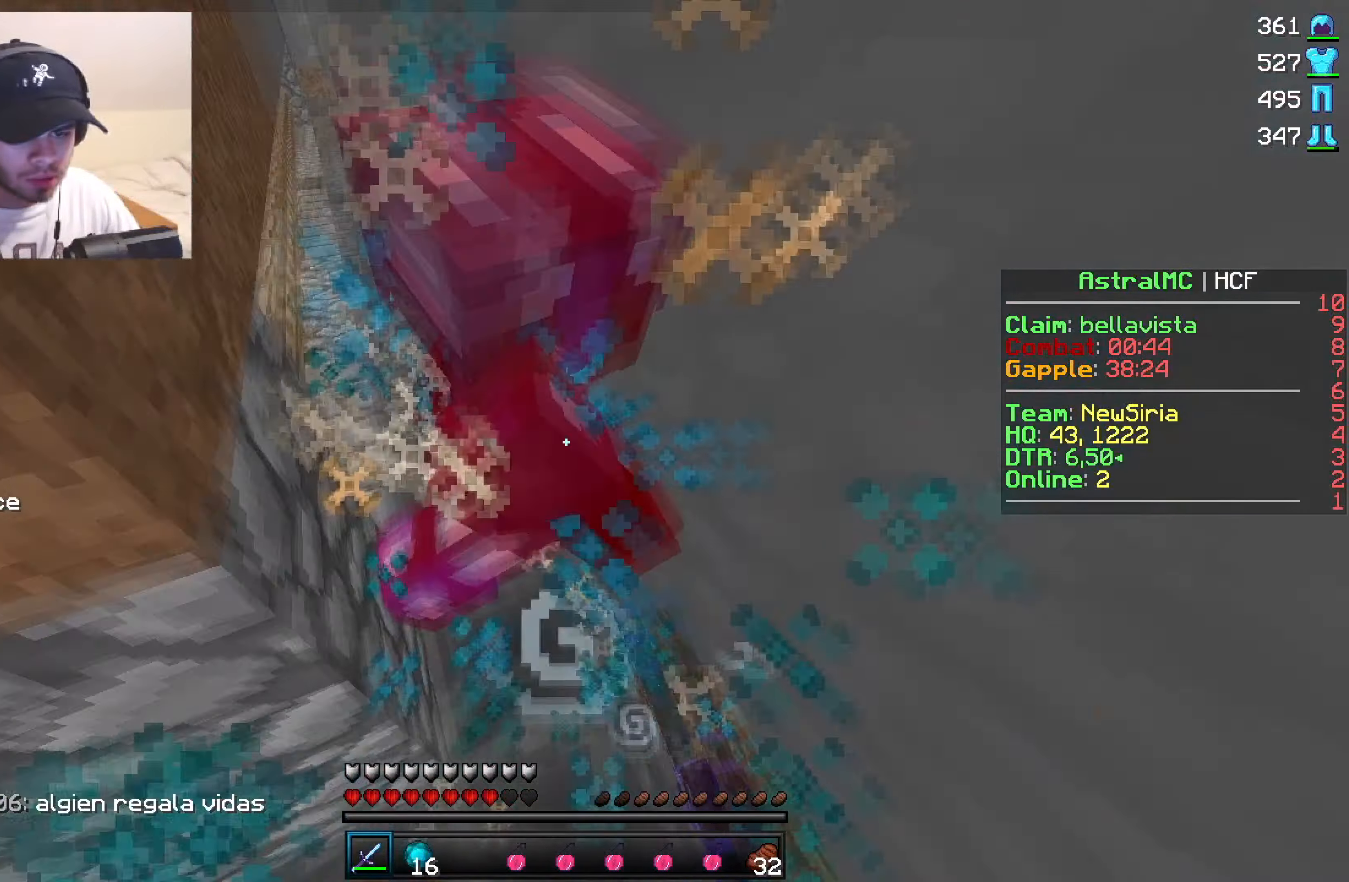
{"keys": [], "mouse": [], "events": [[84, "mouse_left", "up"], [134, "mouse_left", "down"], [217, "mouse_left", "up"]]}
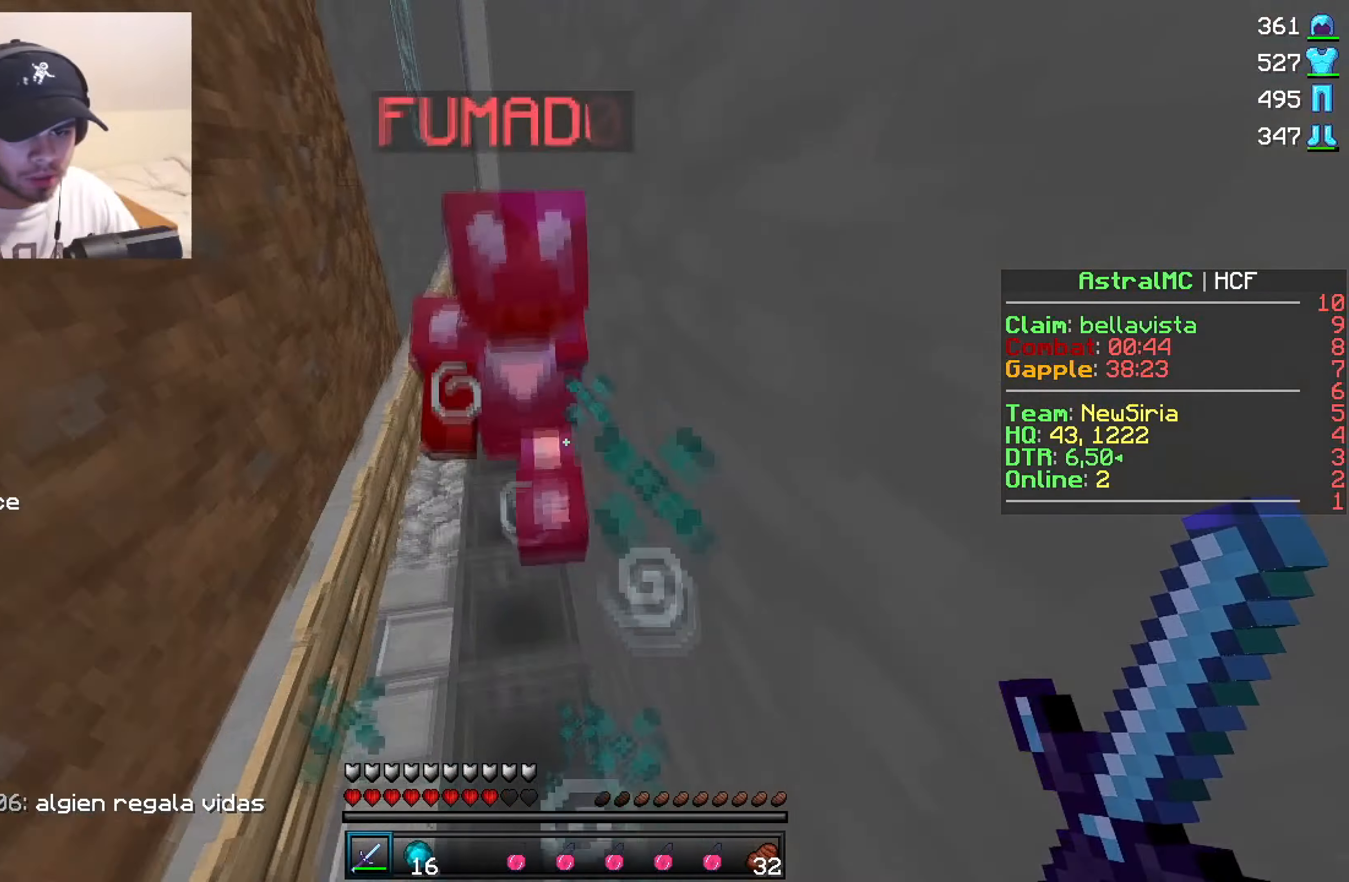
{"keys": [], "mouse": [], "events": [[84, "mouse_left", "down"], [167, "mouse_left", "up"]]}
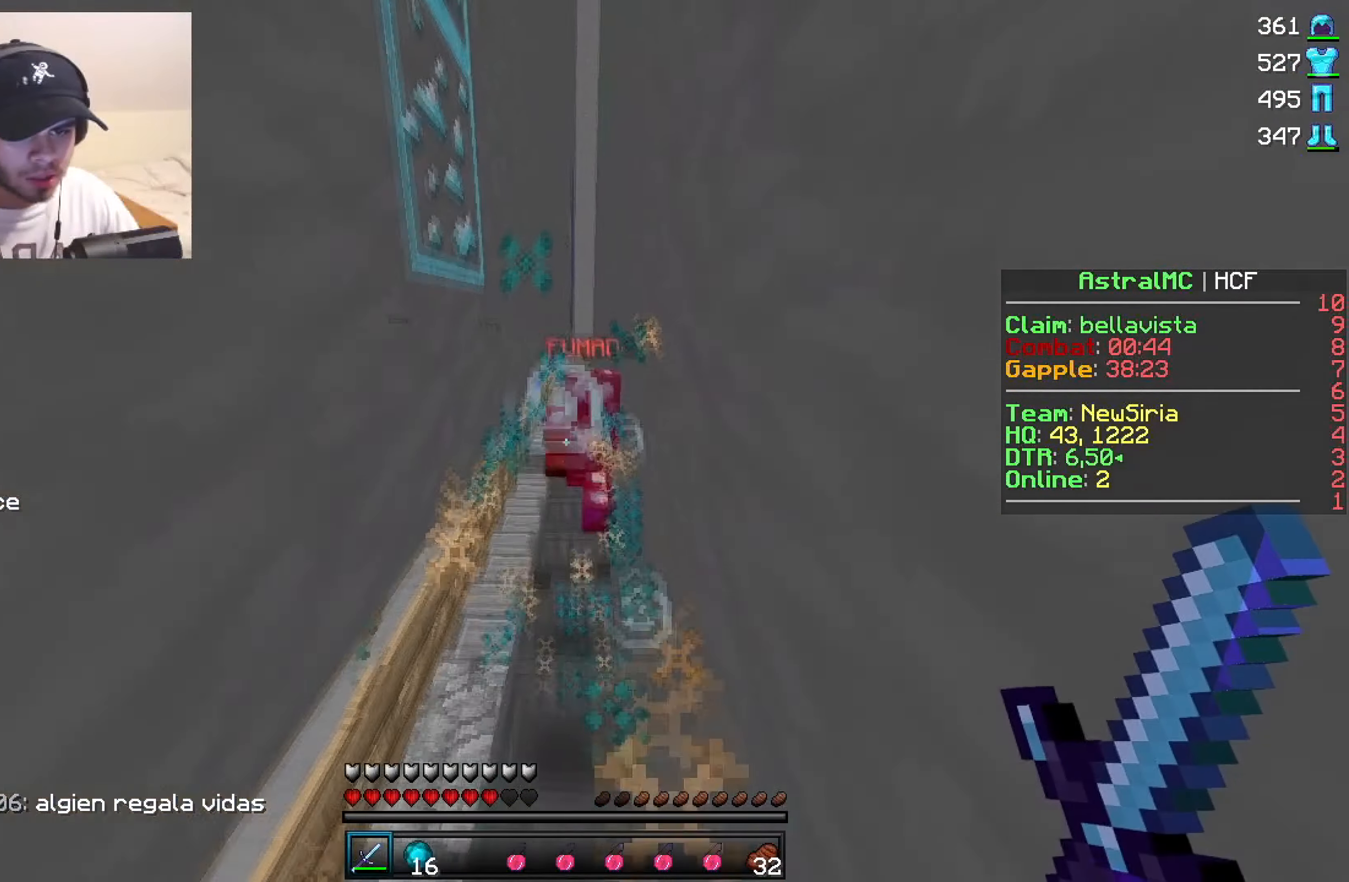
{"keys": [], "mouse": [], "events": [[217, "mouse_left", "down"], [284, "mouse_left", "up"], [317, "mouse_left", "down"], [400, "mouse_left", "up"], [434, "mouse_left", "down"], [500, "mouse_left", "up"]]}
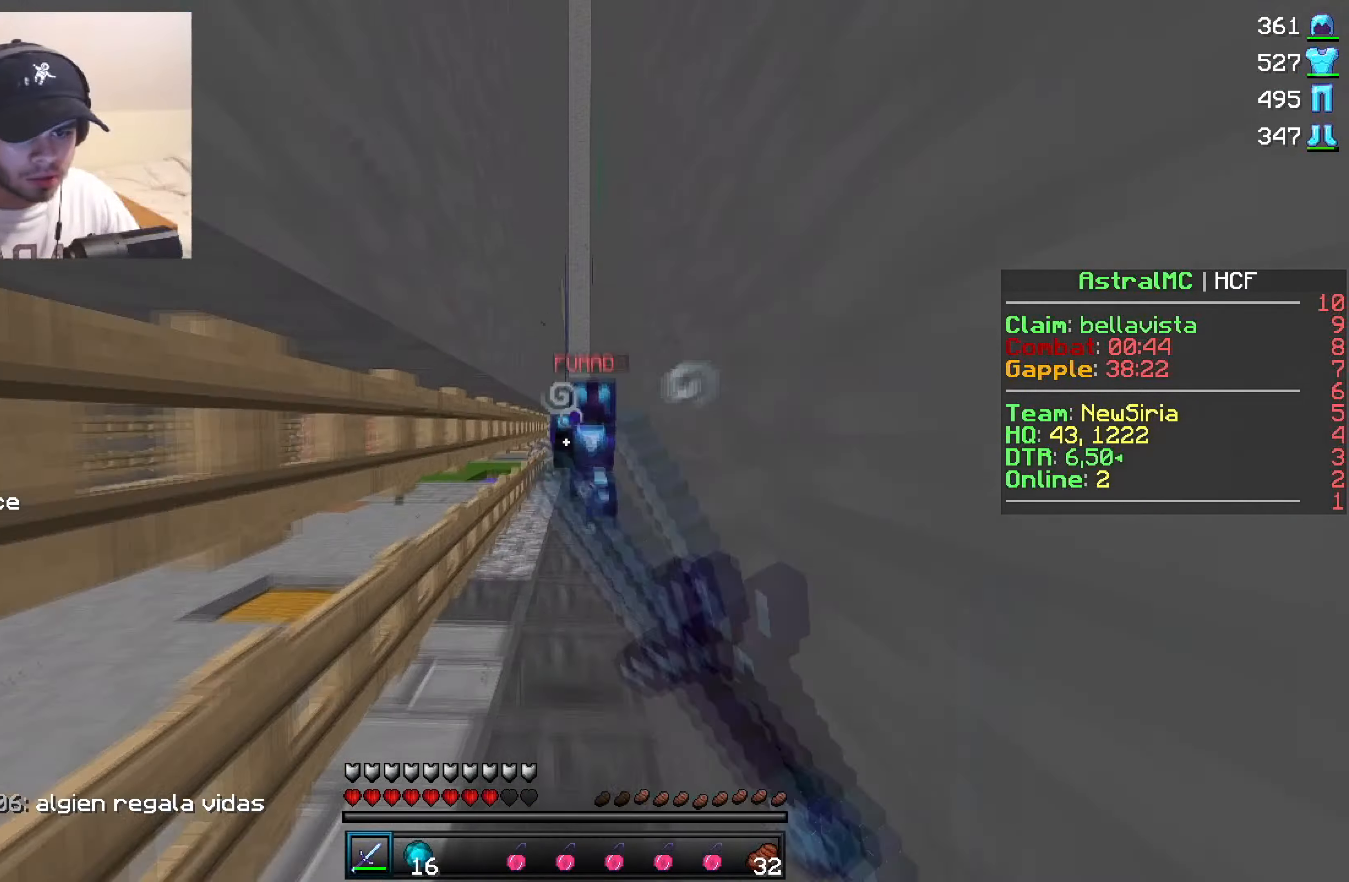
{"keys": [], "mouse": [], "events": [[50, "mouse_left", "down"], [117, "mouse_left", "up"], [184, "mouse_left", "down"], [250, "mouse_left", "up"], [300, "mouse_left", "down"], [367, "mouse_left", "up"], [434, "mouse_left", "down"], [500, "mouse_left", "up"]]}
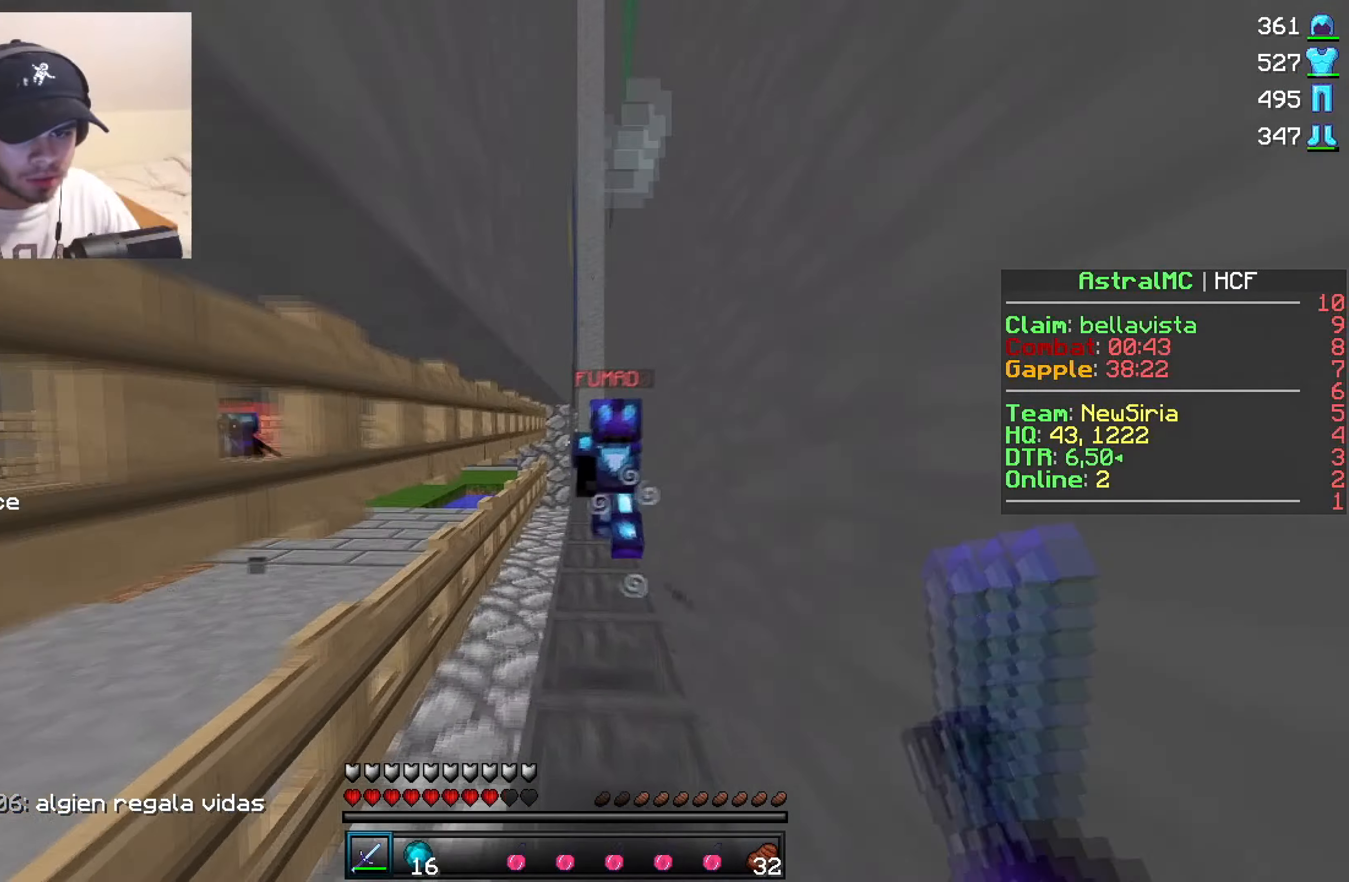
{"keys": [], "mouse": ["left"], "events": [[50, "mouse_left", "down"], [100, "mouse_left", "up"], [150, "mouse_left", "down"], [217, "mouse_left", "up"], [267, "mouse_left", "down"], [350, "mouse_left", "up"], [400, "mouse_left", "down"], [467, "mouse_left", "up"], [500, "mouse_left", "down"]]}
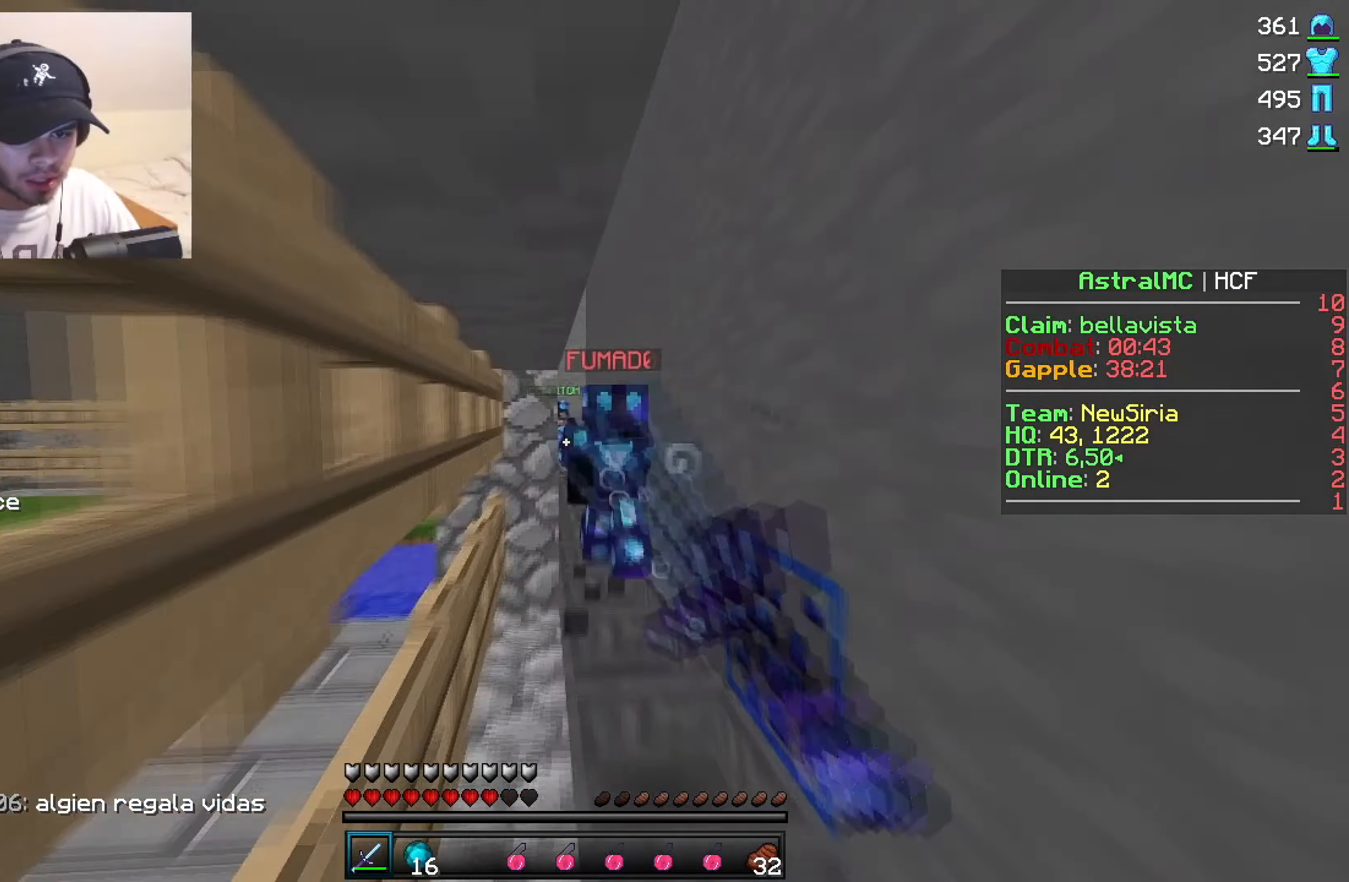
{"keys": [], "mouse": ["left"], "events": [[84, "mouse_left", "up"], [134, "mouse_left", "down"], [200, "mouse_left", "up"], [267, "mouse_left", "down"], [334, "mouse_left", "up"], [367, "mouse_left", "down"], [450, "mouse_left", "up"], [500, "mouse_left", "down"]]}
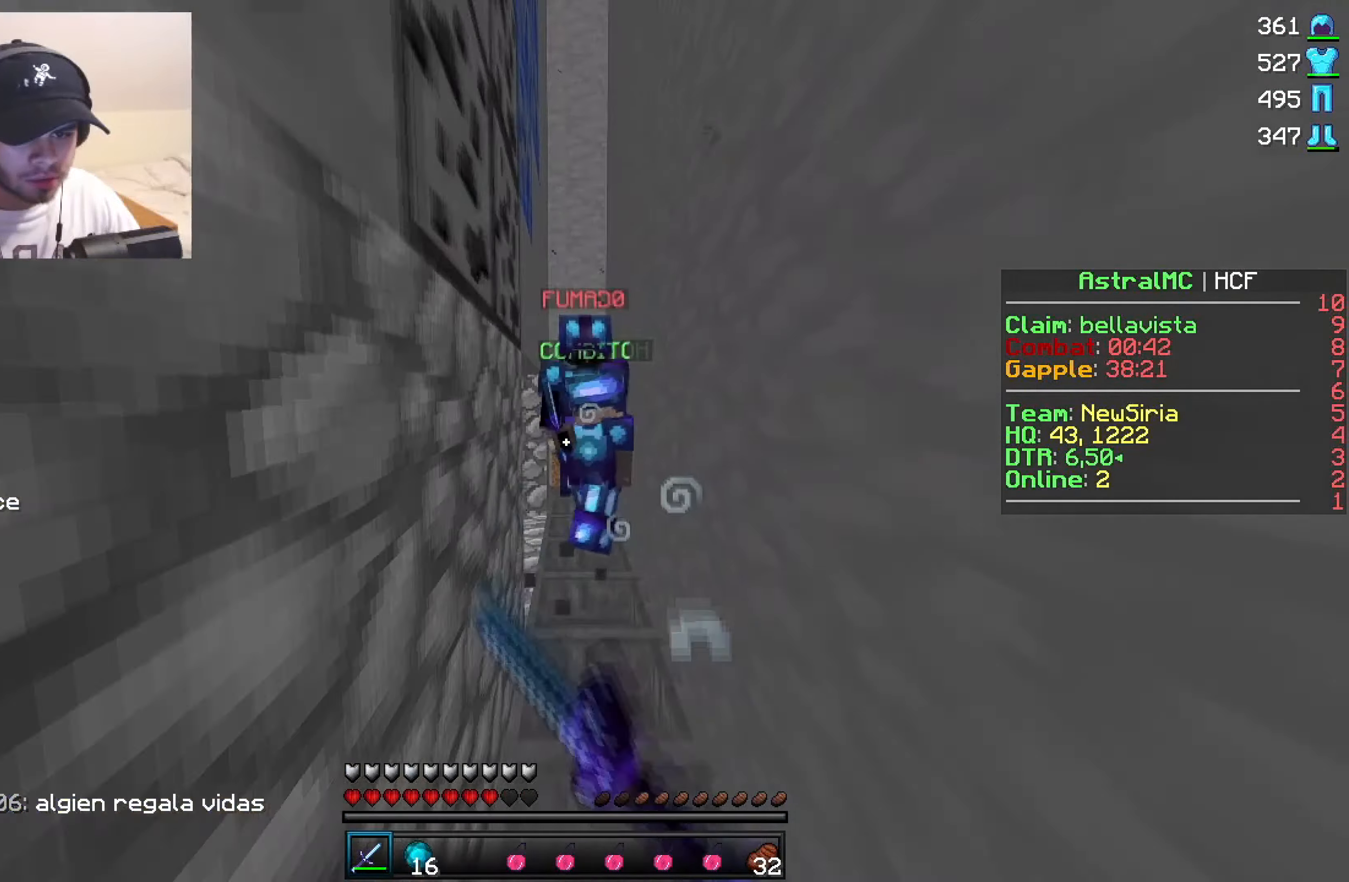
{"keys": [], "mouse": ["left"], "events": [[84, "mouse_left", "up"], [134, "mouse_left", "down"], [200, "mouse_left", "up"], [250, "mouse_left", "down"], [317, "mouse_left", "up"], [350, "mouse_left", "down"], [433, "mouse_left", "up"], [483, "mouse_left", "down"]]}
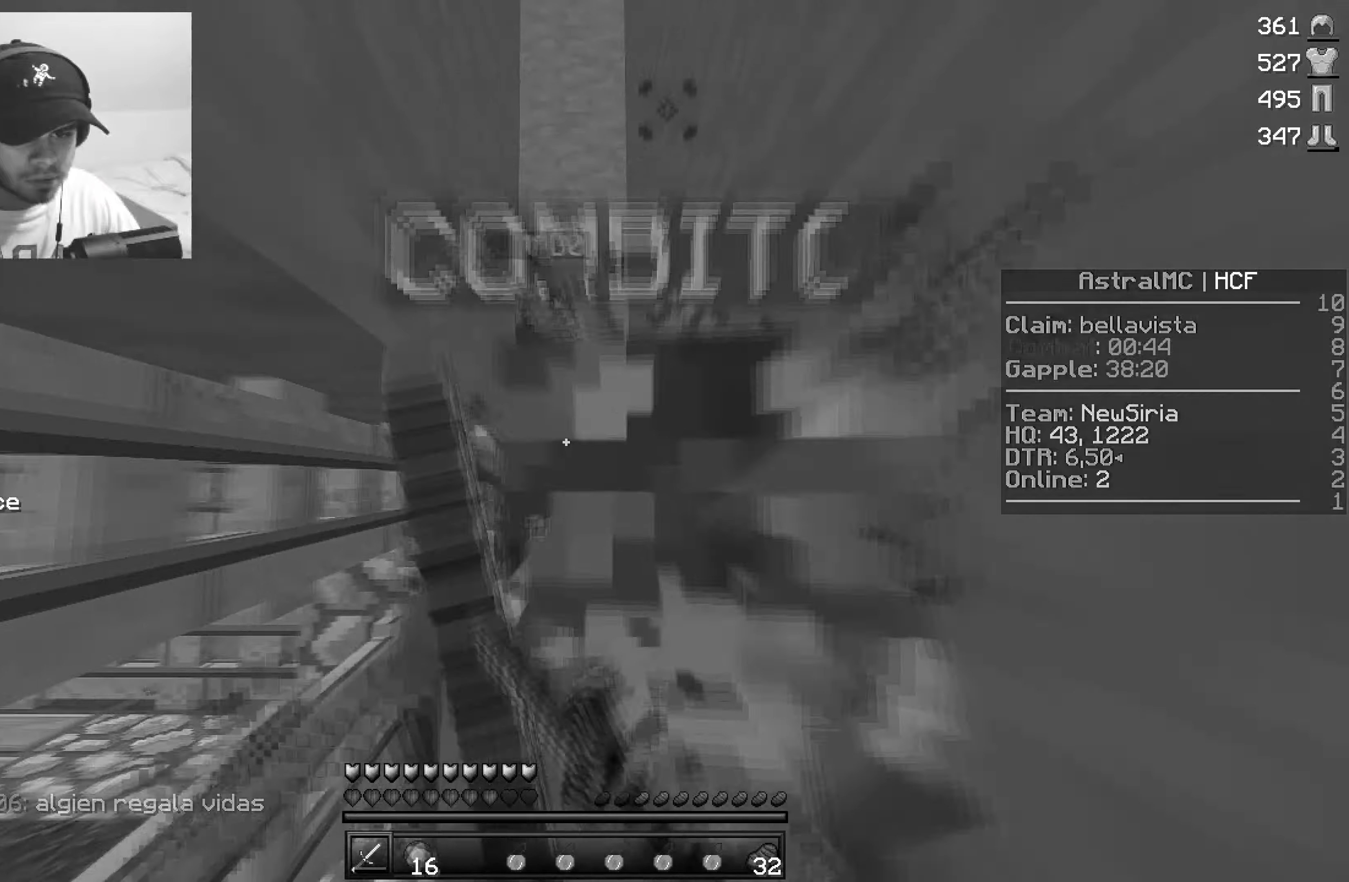
{"keys": [], "mouse": ["left"], "events": [[66, "mouse_left", "up"], [116, "mouse_left", "down"], [200, "mouse_left", "up"], [250, "mouse_left", "down"], [316, "mouse_left", "up"], [350, "mouse_left", "down"], [433, "mouse_left", "up"], [483, "mouse_left", "down"]]}
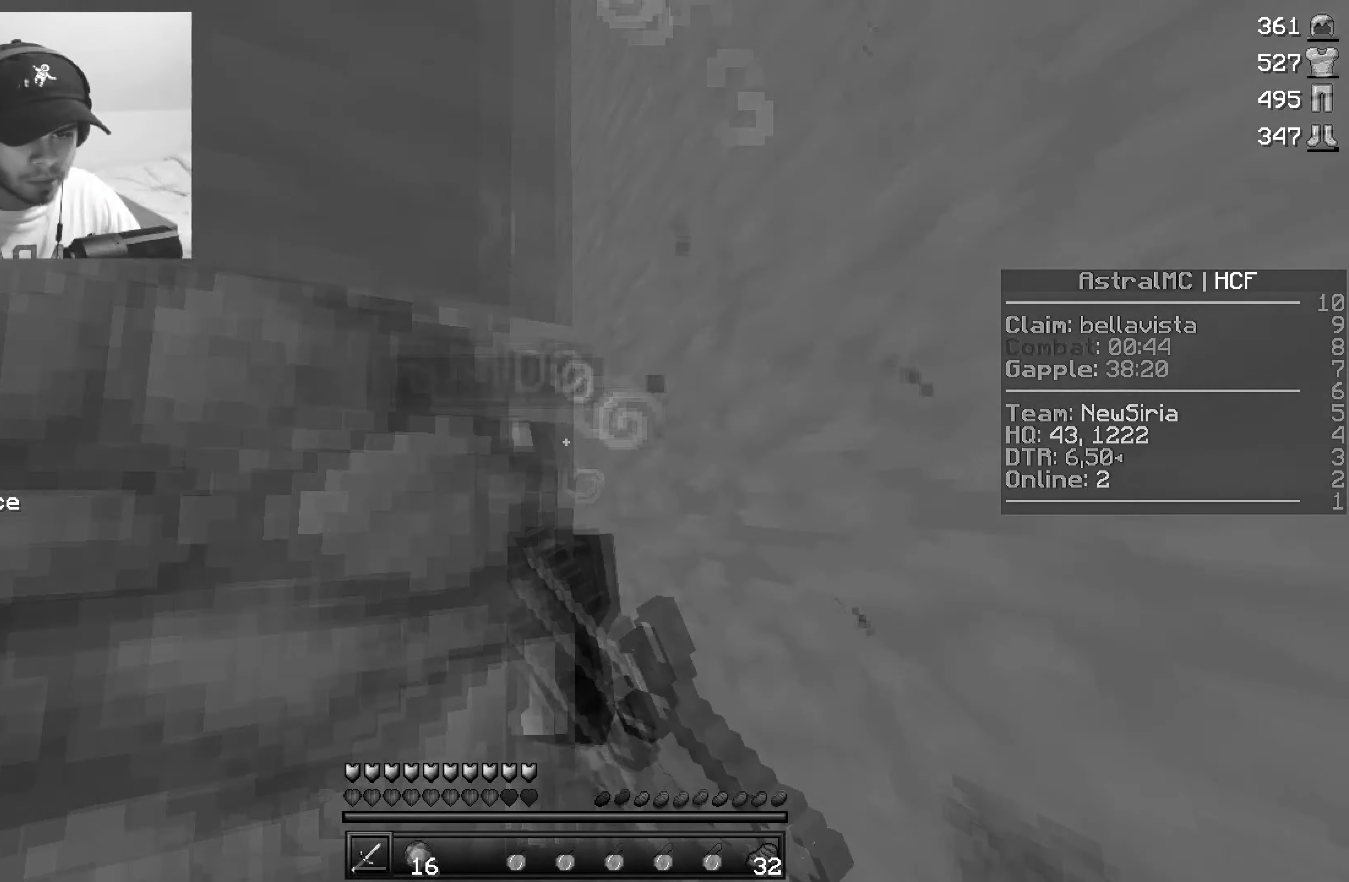
{"keys": [], "mouse": [], "events": [[50, "mouse_left", "up"], [116, "mouse_left", "down"], [316, "mouse_left", "up"]]}
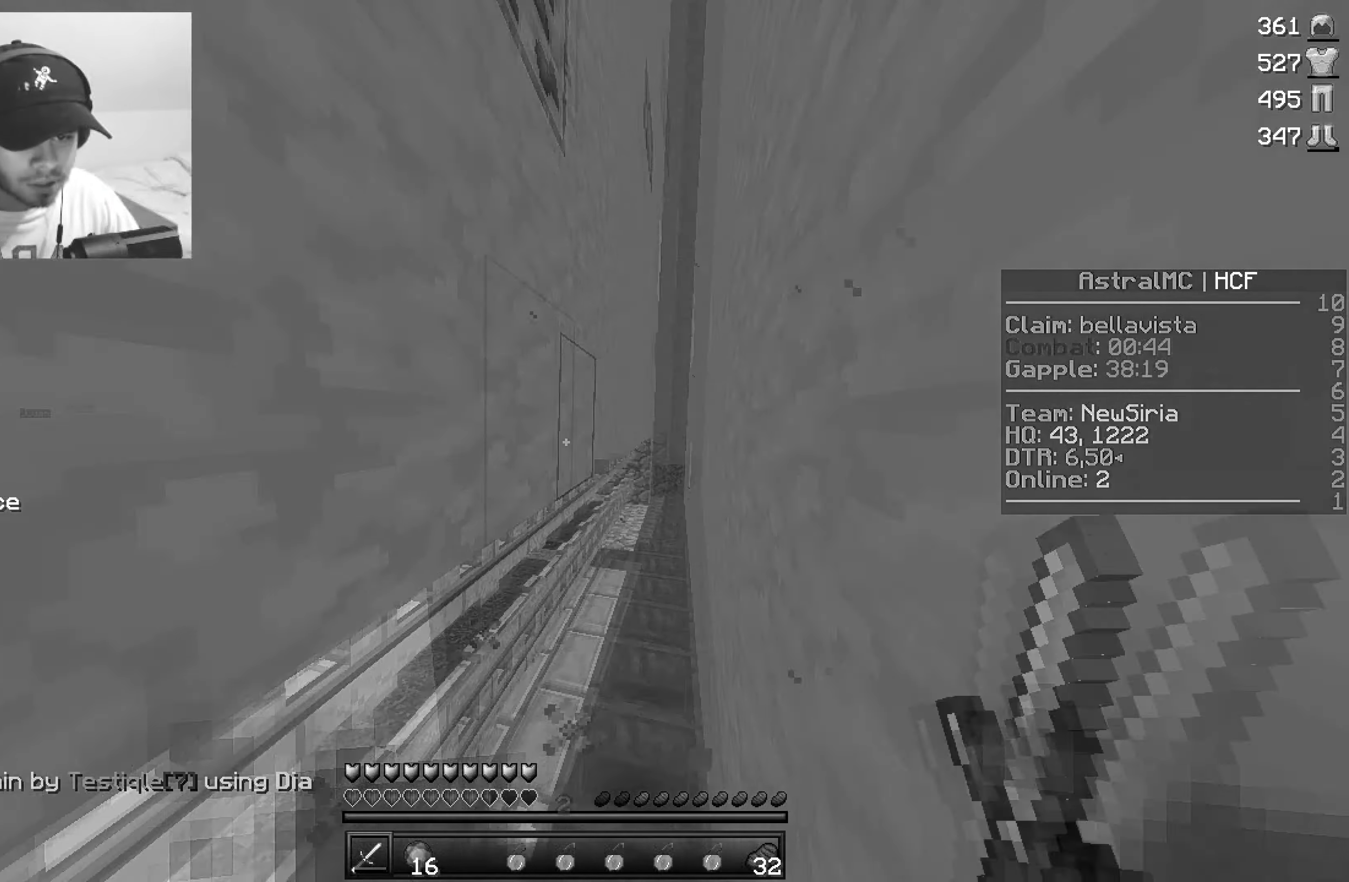
{"keys": [], "mouse": [], "events": [[16, "mouse_left", "down"], [66, "mouse_left", "up"], [100, "mouse_left", "down"], [166, "mouse_left", "up"], [216, "mouse_left", "down"], [350, "mouse_left", "up"]]}